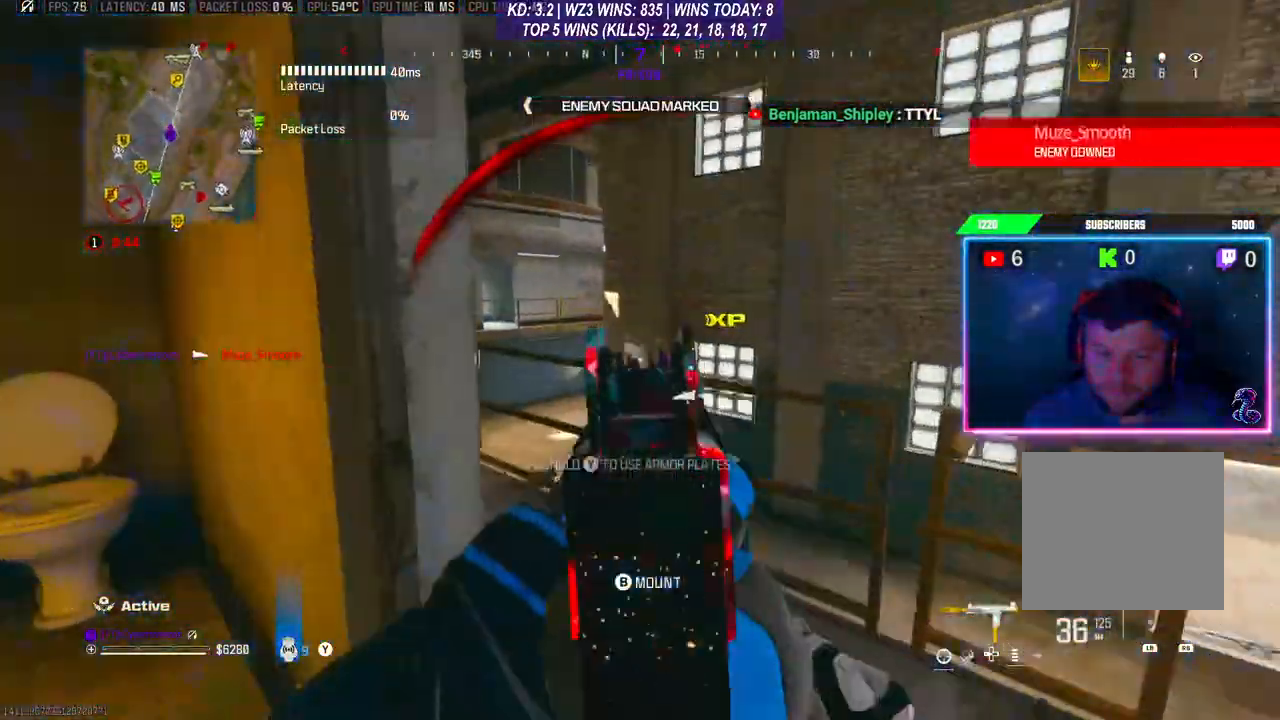
Gameplay with a controller (Xbox layout); each line is a JSON object with the inputs held at the frame after it (dt_ms = milliseconds from this image to that frame). "events" lists button and stick changes between this image and that frame as [ms after this image, input, new state], when the widget could be followed in between.
{"dt_ms": 500, "buttons": ["L2", "R2"], "left_stick": "center", "right_stick": "center", "events": [[67, "right_stick", "down"], [267, "left_stick", "up-right"], [367, "right_stick", "center"], [400, "left_stick", "center"]]}
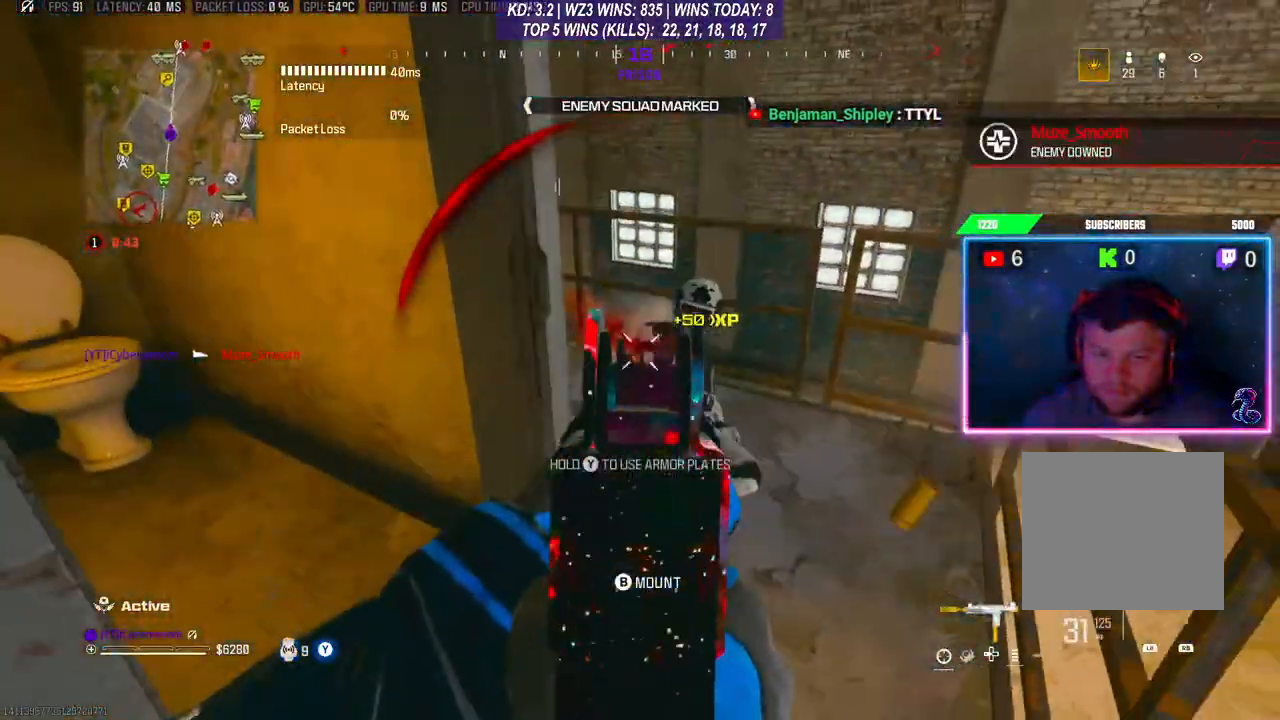
{"dt_ms": 500, "buttons": ["L2", "R2"], "left_stick": "center", "right_stick": "right", "events": [[33, "right_stick", "right"], [133, "left_stick", "down"], [300, "right_stick", "center"], [433, "right_stick", "right"], [467, "left_stick", "center"]]}
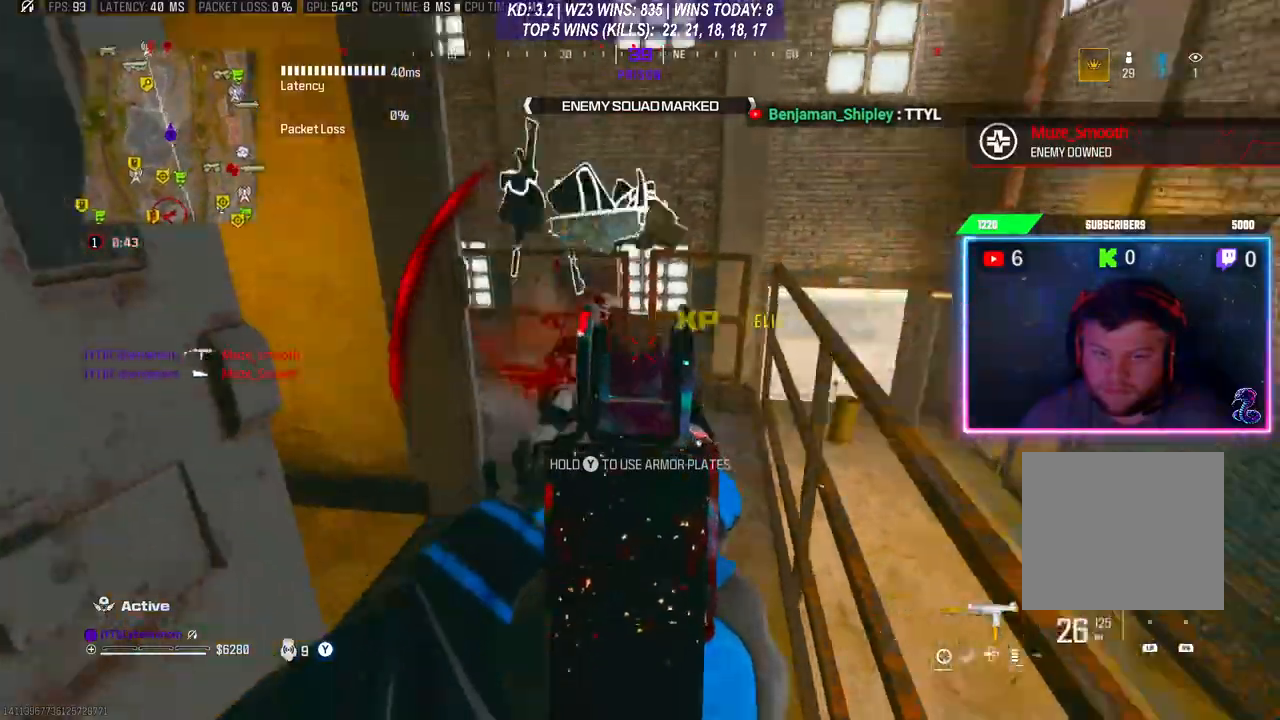
{"dt_ms": 500, "buttons": ["Y"], "left_stick": "center", "right_stick": "left", "events": [[33, "left_stick", "up"], [100, "L2", "up"], [100, "R2", "up"], [133, "Y", "down"], [133, "left_stick", "up-right"], [133, "right_stick", "down-left"], [267, "right_stick", "left"], [367, "left_stick", "up"], [467, "left_stick", "center"]]}
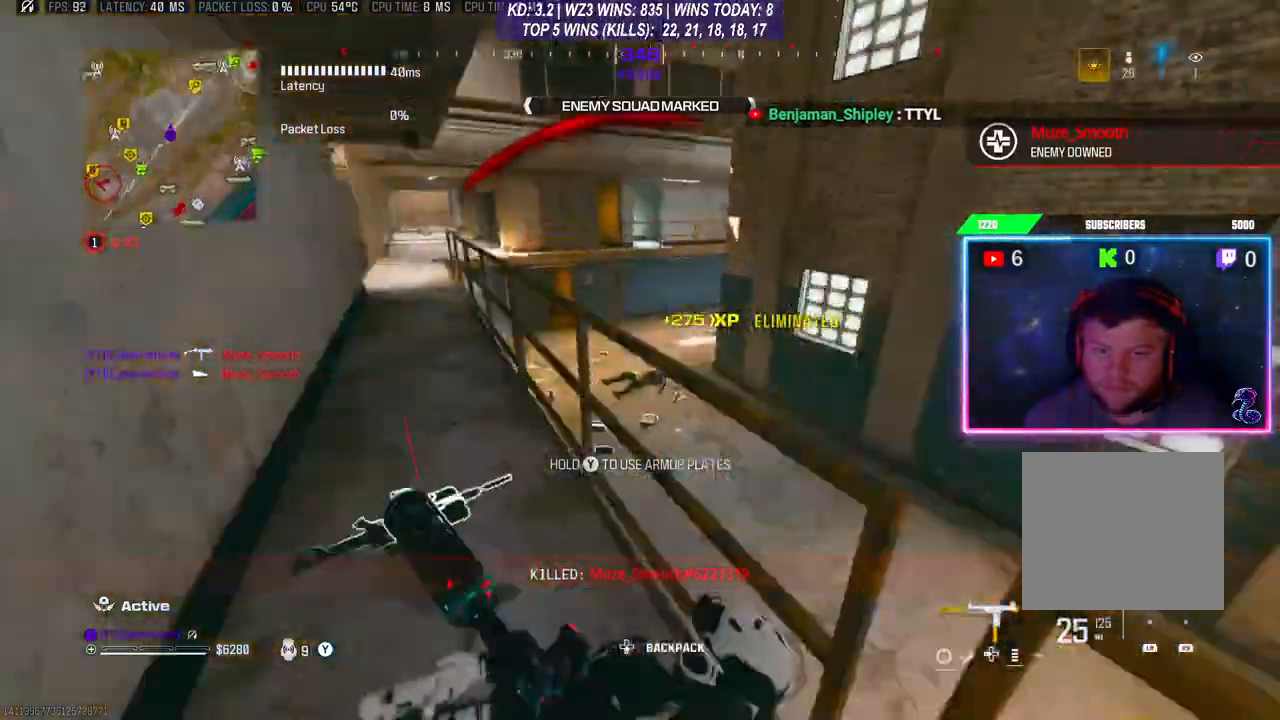
{"dt_ms": 500, "buttons": ["Y"], "left_stick": "down", "right_stick": "center", "events": [[33, "left_stick", "down-left"], [67, "right_stick", "center"], [133, "left_stick", "up-left"], [367, "left_stick", "down-left"], [467, "left_stick", "down"]]}
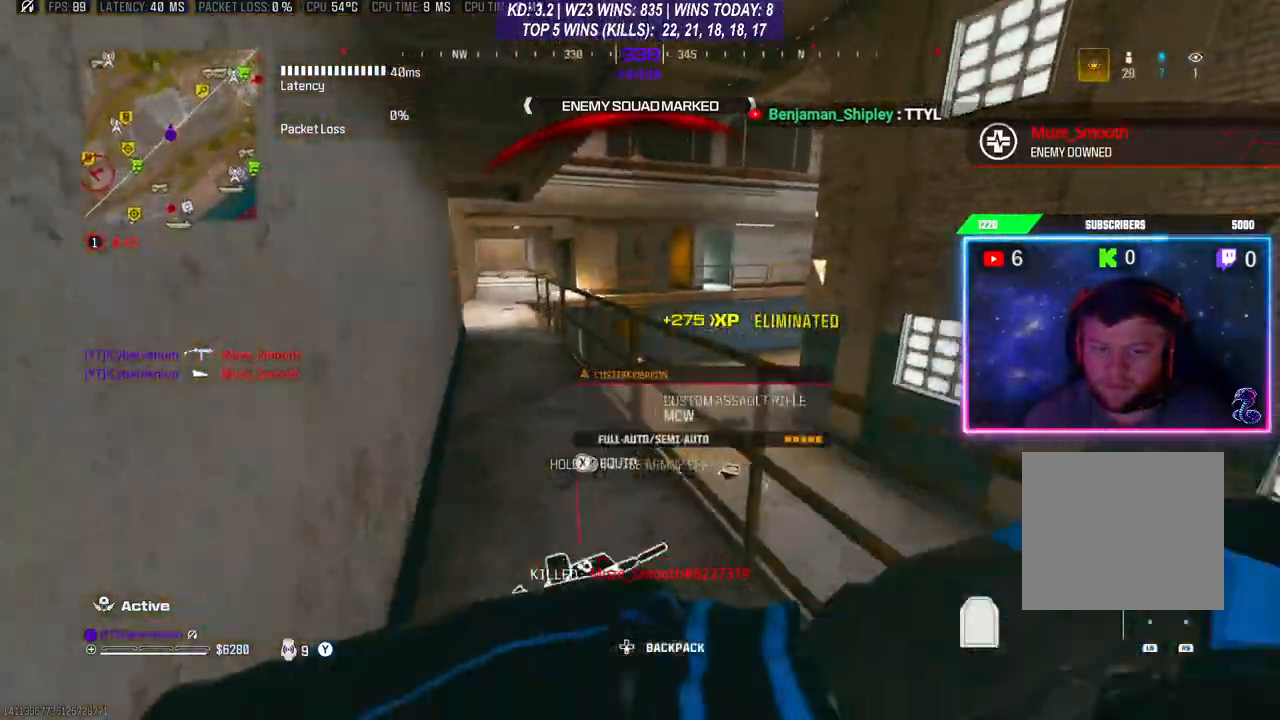
{"dt_ms": 1000, "buttons": [], "left_stick": "down", "right_stick": "center"}
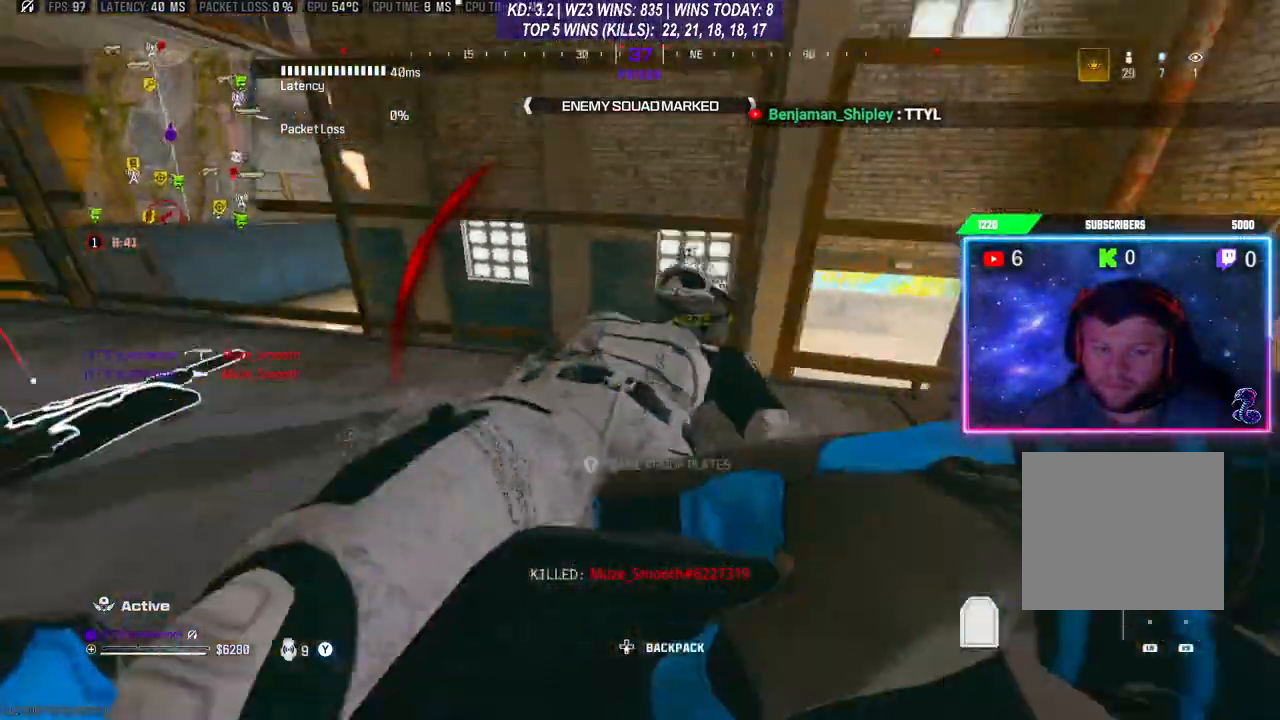
{"dt_ms": 500, "buttons": [], "left_stick": "down-left", "right_stick": "center", "events": [[133, "left_stick", "center"], [200, "left_stick", "up"], [267, "left_stick", "center"], [367, "left_stick", "down"], [433, "left_stick", "down-left"]]}
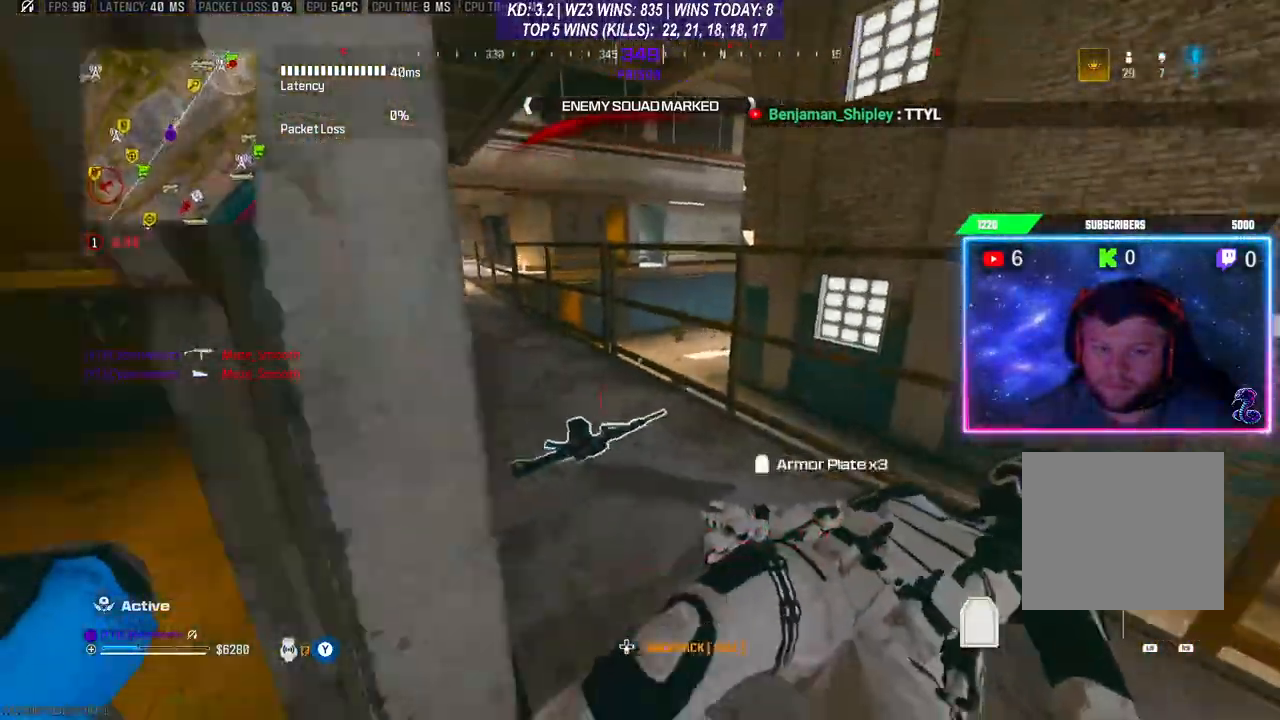
{"dt_ms": 500, "buttons": ["L3"], "left_stick": "up", "right_stick": "right", "events": [[33, "right_stick", "left"], [200, "L3", "down"], [200, "left_stick", "up"], [400, "L3", "up"], [433, "right_stick", "center"], [467, "L3", "down"], [500, "right_stick", "right"]]}
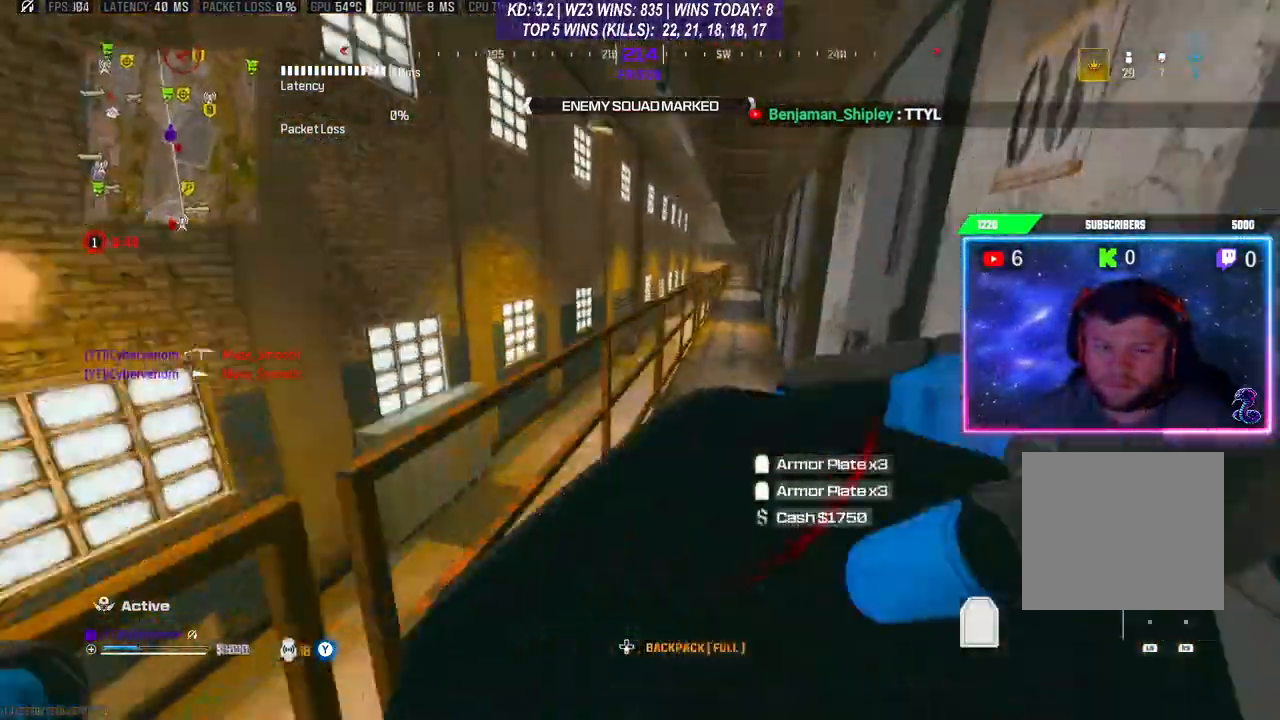
{"dt_ms": 500, "buttons": [], "left_stick": "up", "right_stick": "center", "events": [[33, "L3", "up"], [100, "L3", "down"], [133, "right_stick", "center"], [200, "L3", "up"]]}
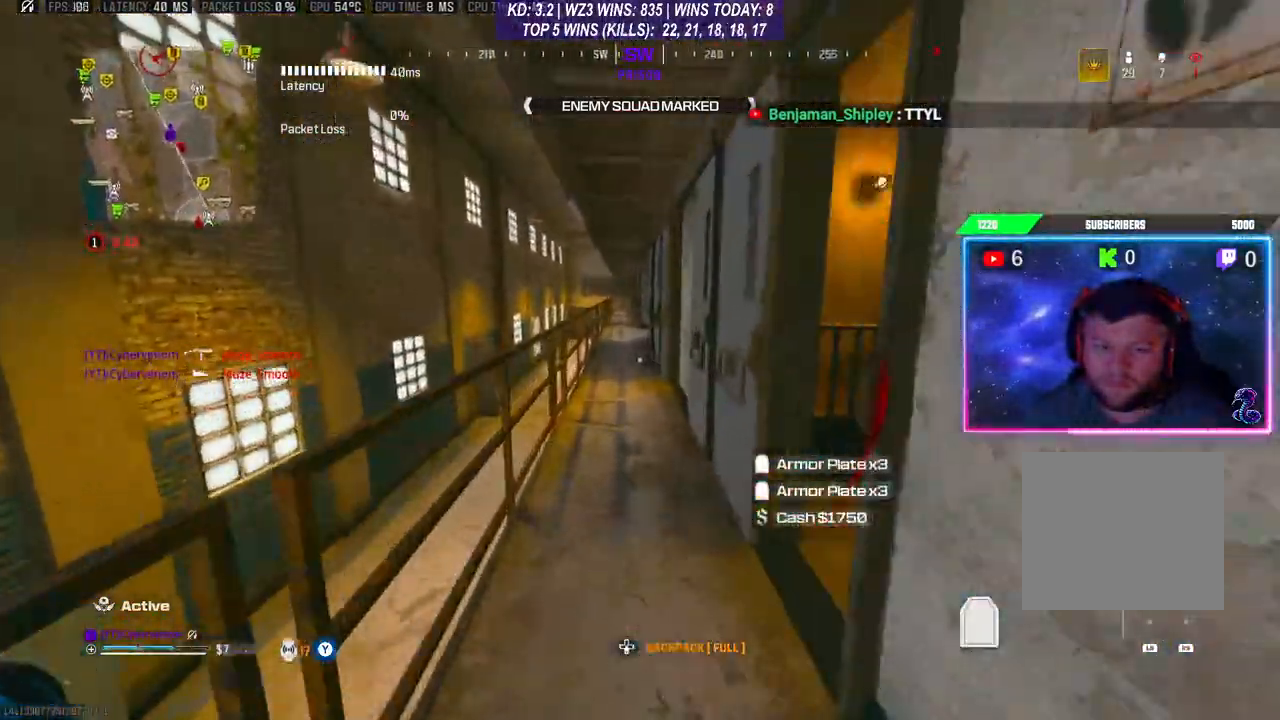
{"dt_ms": 500, "buttons": ["R3"], "left_stick": "up", "right_stick": "center", "events": [[500, "R3", "down"]]}
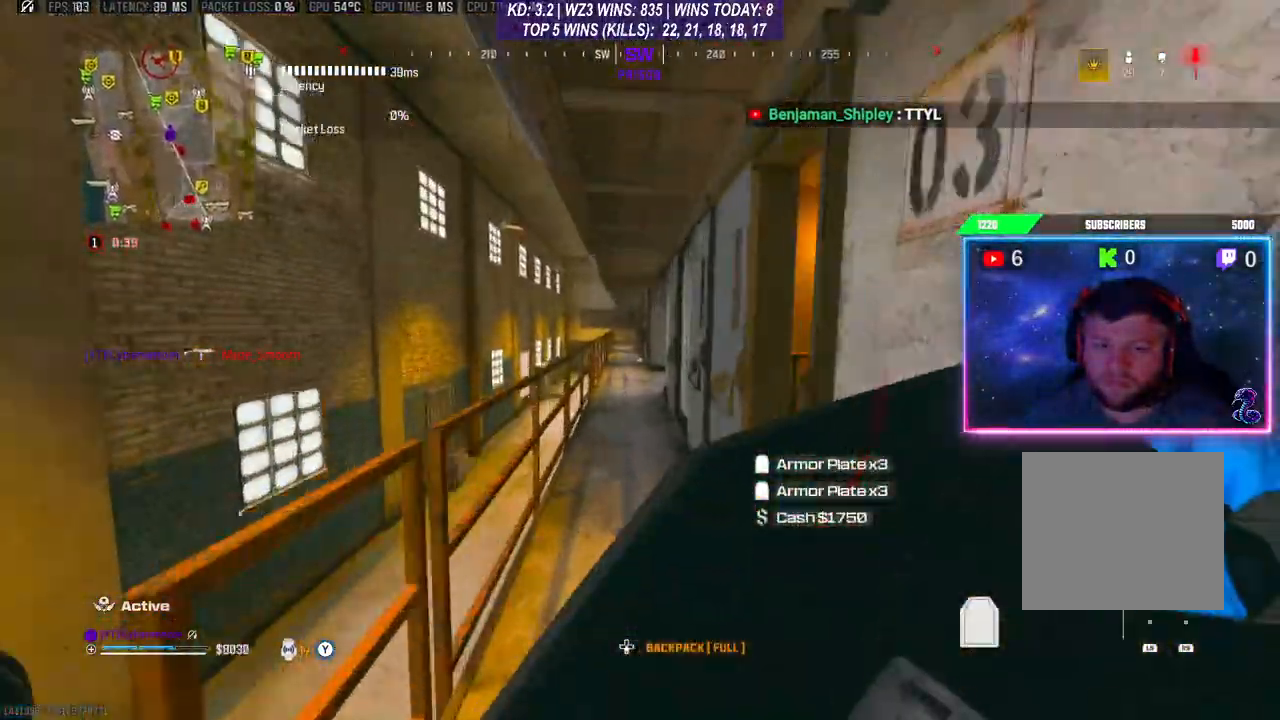
{"dt_ms": 500, "buttons": ["L3"], "left_stick": "up", "right_stick": "center", "events": [[233, "R3", "up"], [300, "L3", "down"]]}
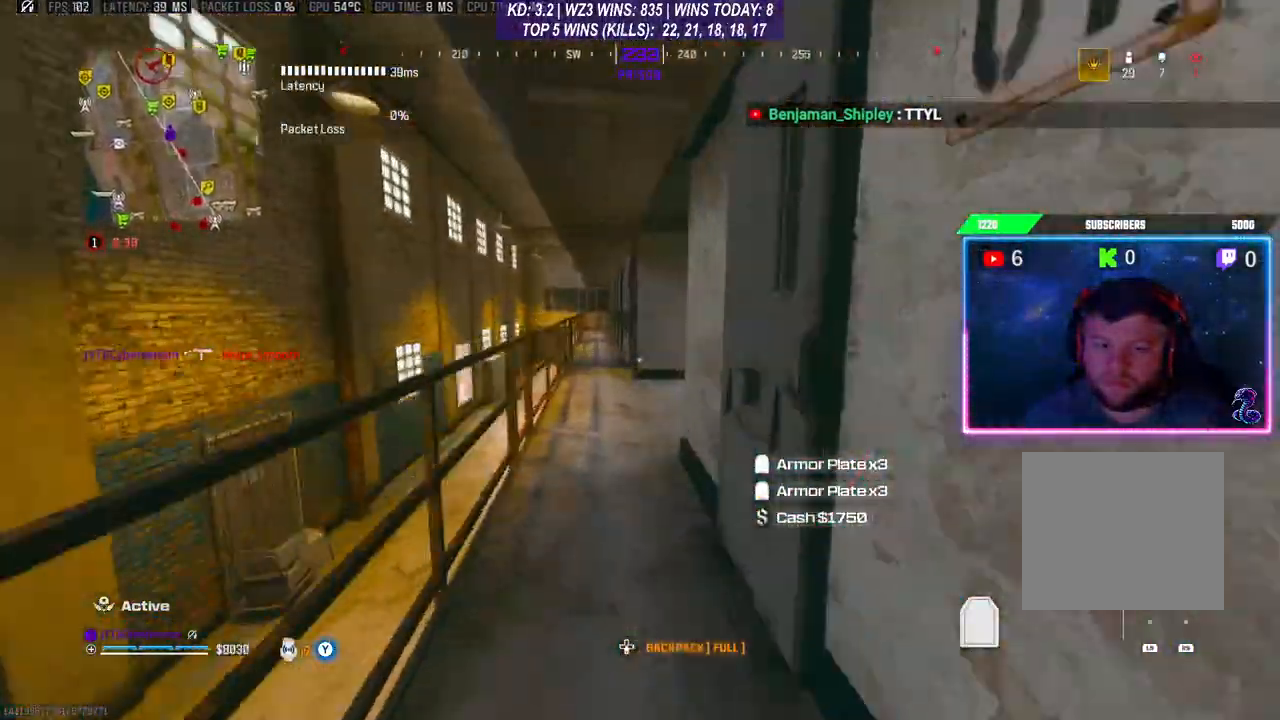
{"dt_ms": 500, "buttons": ["X"], "left_stick": "up", "right_stick": "center", "events": [[133, "L3", "up"], [233, "X", "down"], [300, "X", "up"], [367, "X", "down"], [400, "X", "up"], [467, "X", "down"]]}
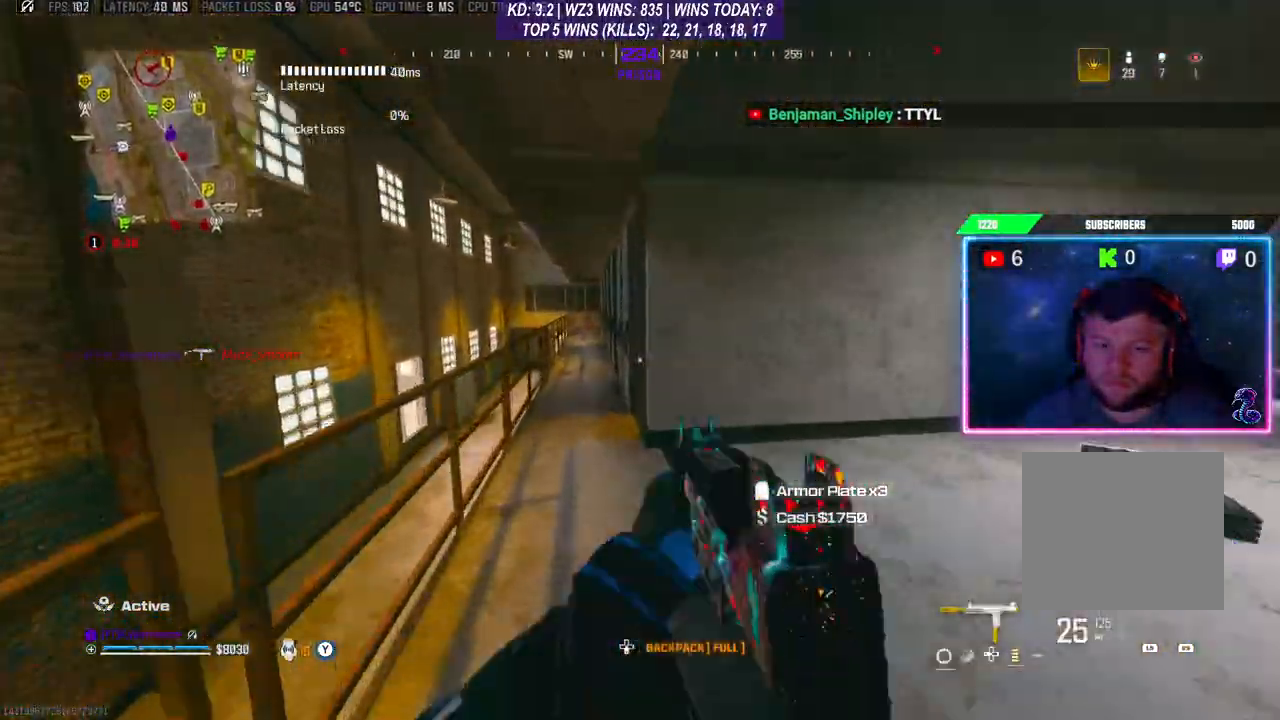
{"dt_ms": 500, "buttons": ["R3"], "left_stick": "up-right", "right_stick": "right", "events": [[33, "X", "up"], [67, "left_stick", "right"], [233, "right_stick", "right"], [300, "left_stick", "up-right"], [367, "L3", "down"], [433, "L3", "up"], [500, "R3", "down"]]}
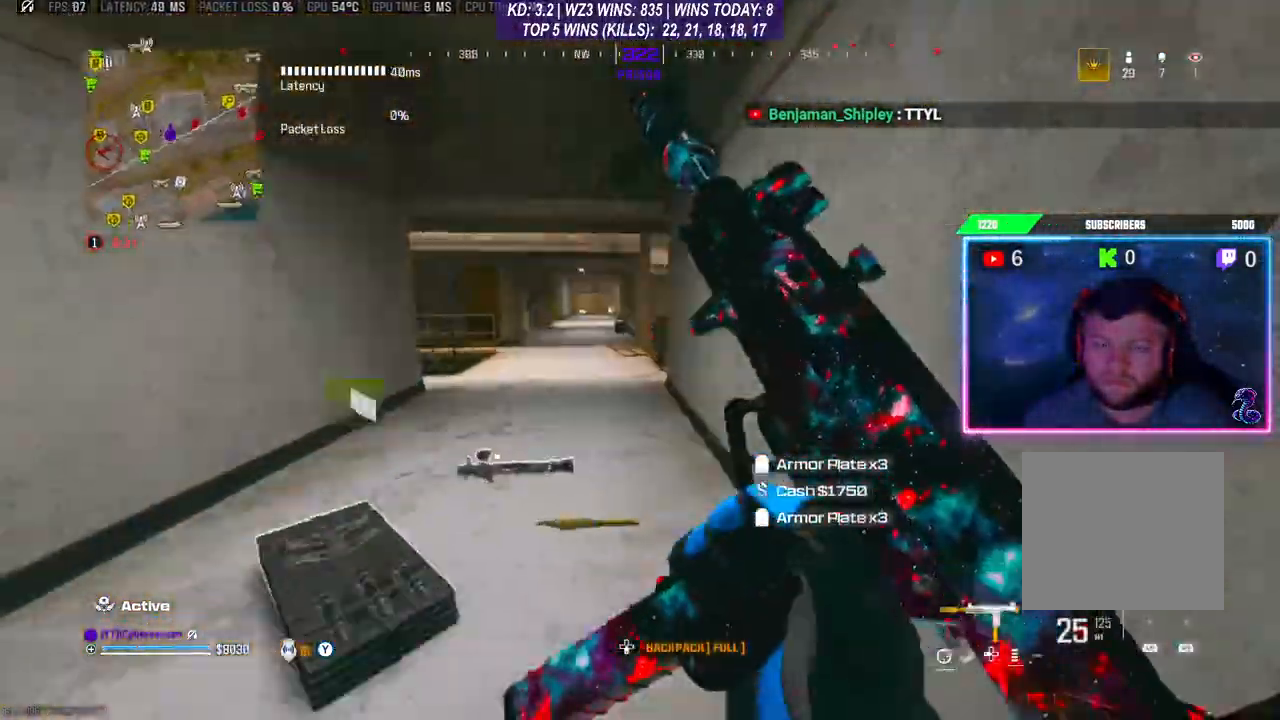
{"dt_ms": 500, "buttons": ["L3"], "left_stick": "up", "right_stick": "center", "events": [[67, "R3", "up"], [100, "left_stick", "up"], [100, "right_stick", "center"], [133, "L3", "down"], [167, "R3", "down"], [200, "L3", "up"], [233, "R3", "up"], [267, "L3", "down"], [300, "R3", "down"], [333, "L3", "up"], [367, "R3", "up"], [400, "L3", "down"], [400, "right_stick", "down"], [467, "right_stick", "center"]]}
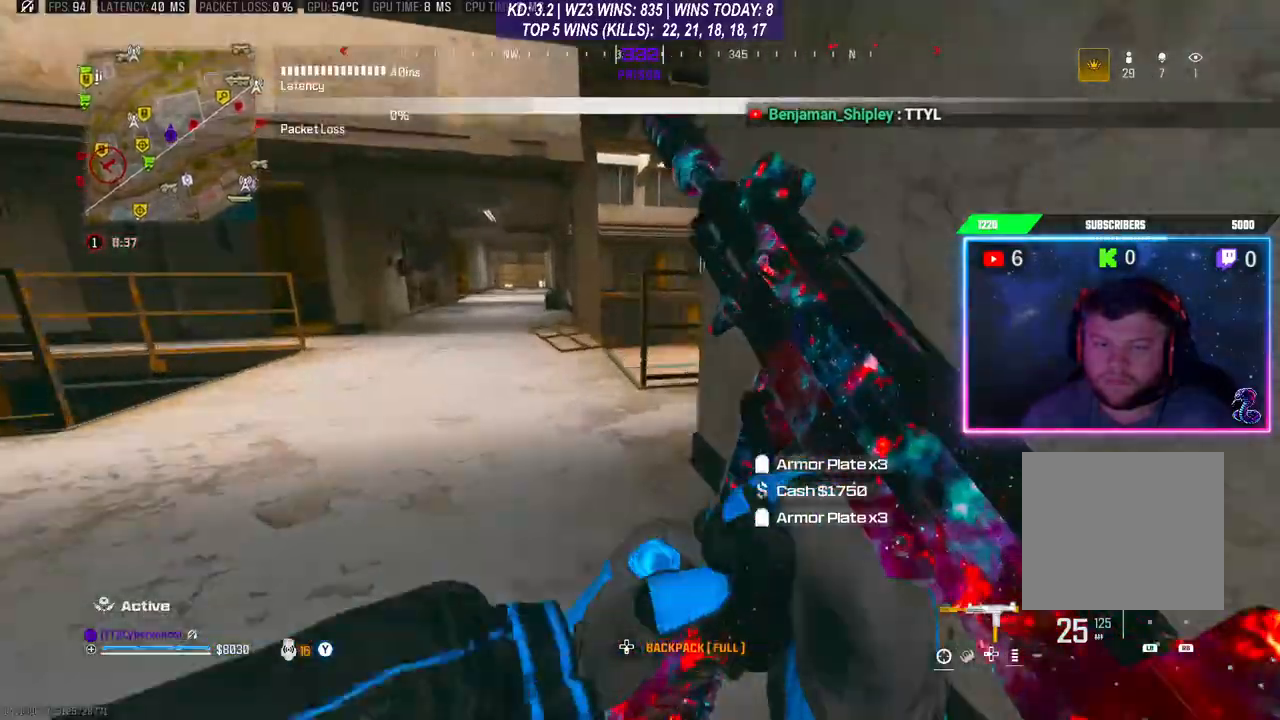
{"dt_ms": 500, "buttons": [], "left_stick": "down-left", "right_stick": "right", "events": [[100, "L3", "up"], [100, "left_stick", "up-left"], [167, "right_stick", "right"], [333, "left_stick", "down-left"], [333, "right_stick", "center"], [400, "right_stick", "right"]]}
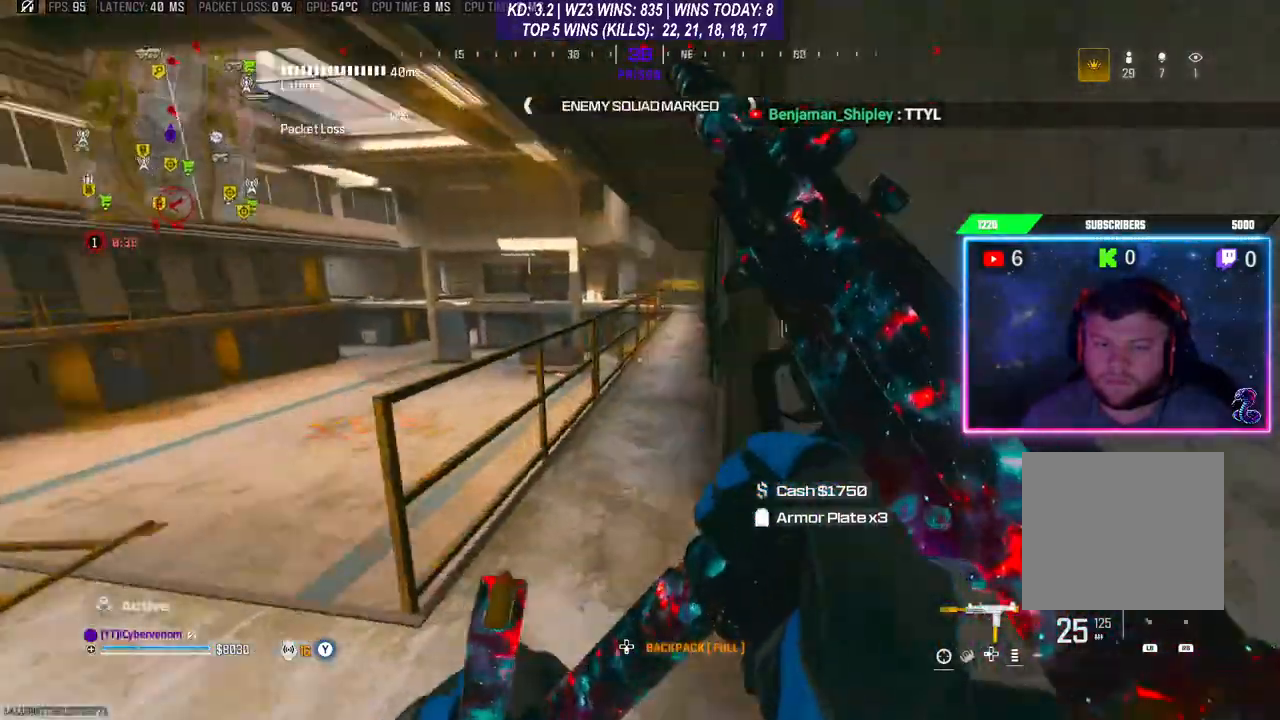
{"dt_ms": 500, "buttons": [], "left_stick": "left", "right_stick": "center", "events": [[33, "right_stick", "center"], [367, "left_stick", "center"], [467, "left_stick", "left"]]}
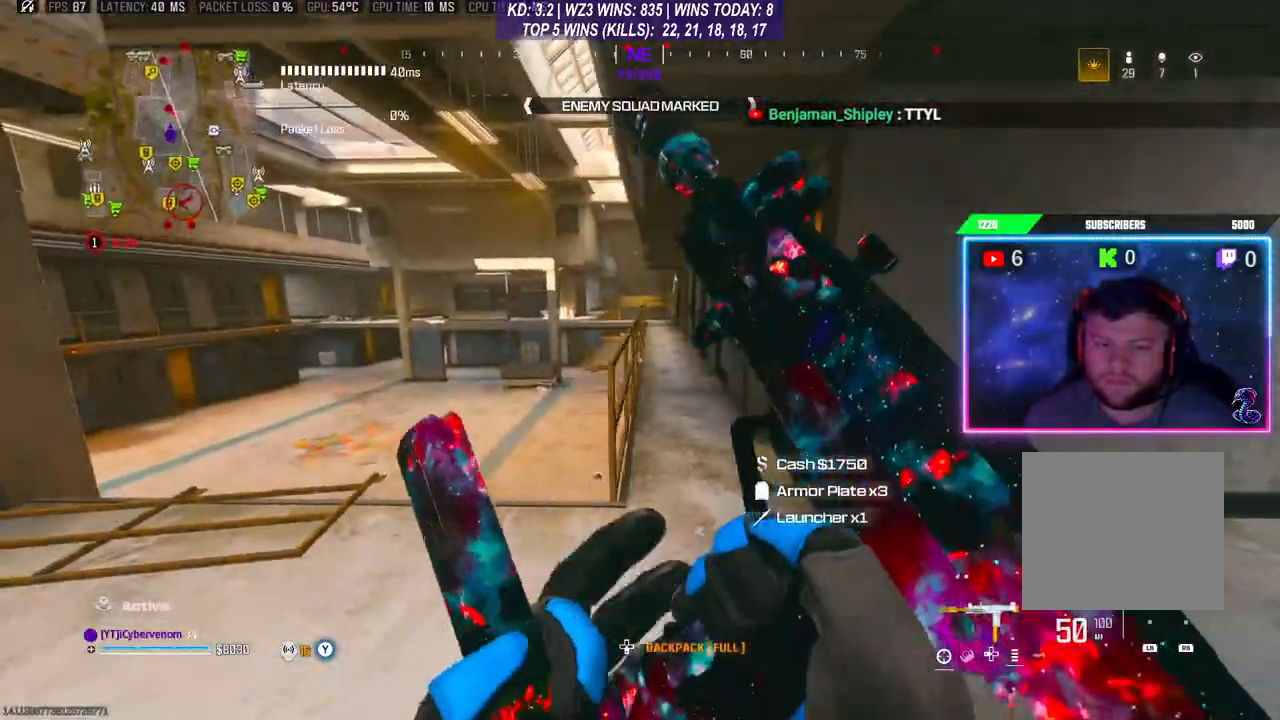
{"dt_ms": 500, "buttons": [], "left_stick": "left", "right_stick": "center", "events": [[233, "Y", "down"], [300, "Y", "up"]]}
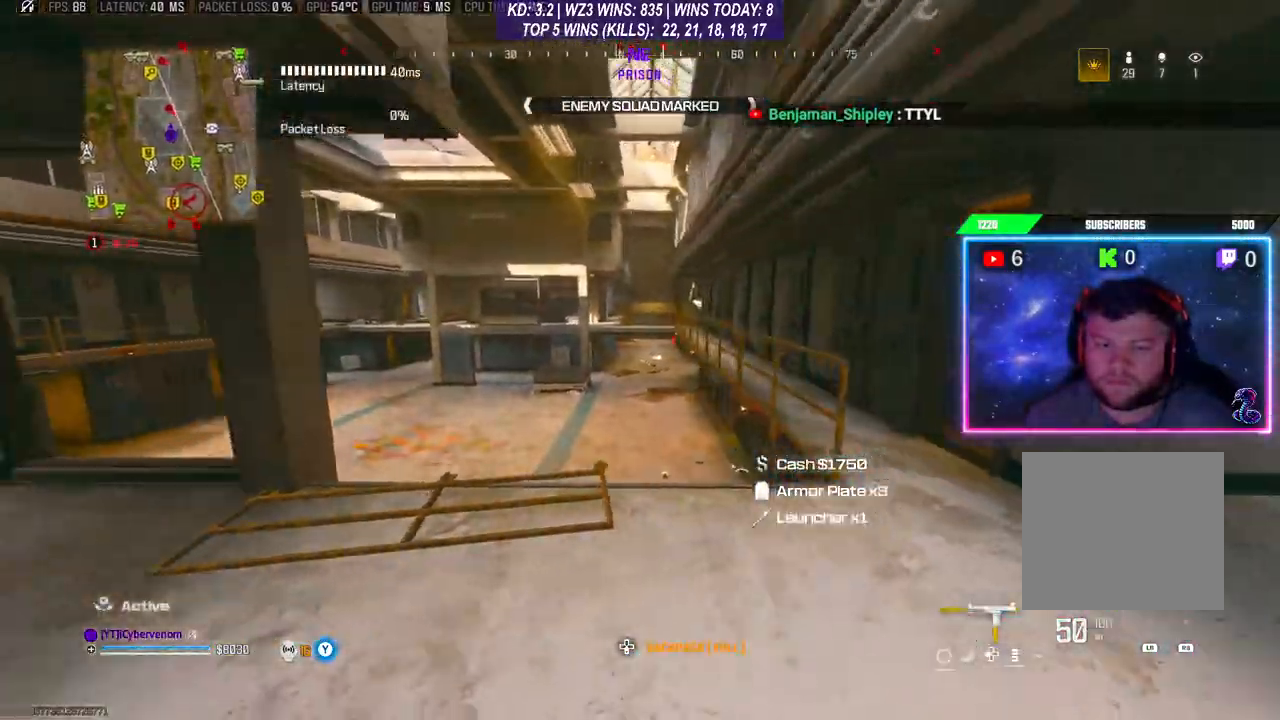
{"dt_ms": 500, "buttons": [], "left_stick": "left", "right_stick": "center", "events": [[67, "X", "down"], [133, "X", "up"], [200, "X", "down"], [267, "X", "up"], [333, "X", "down"], [400, "X", "up"]]}
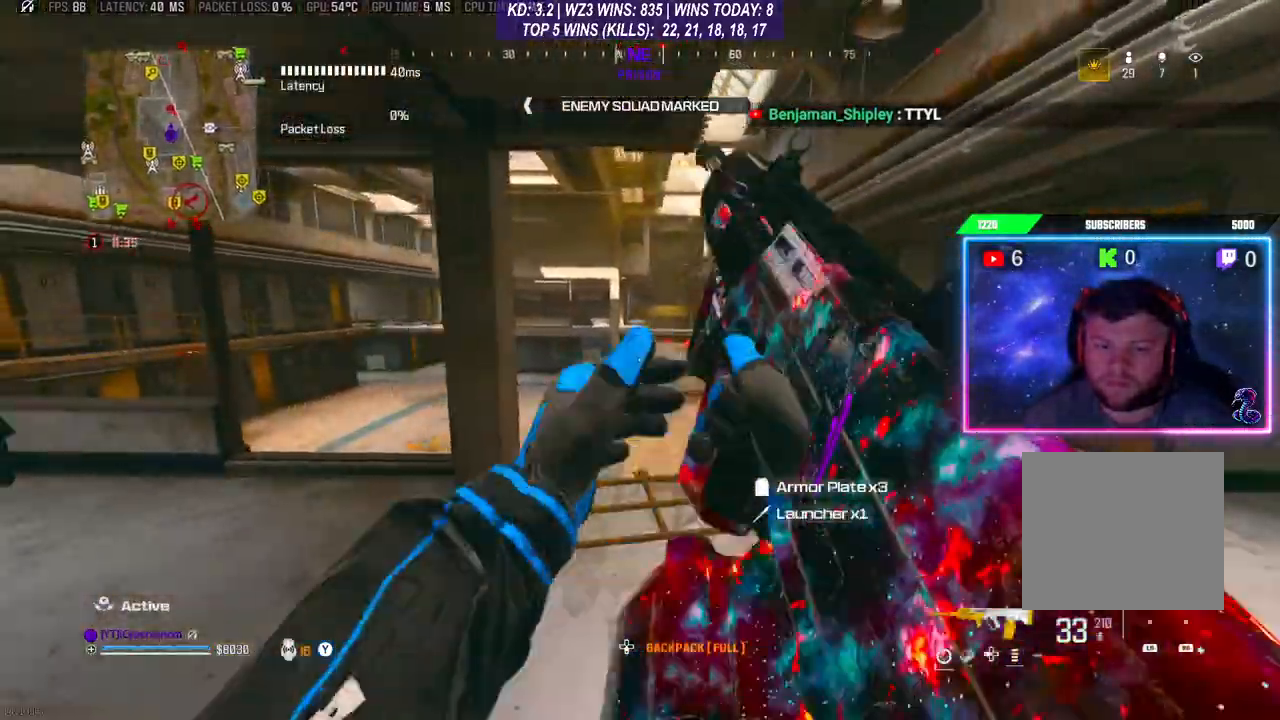
{"dt_ms": 500, "buttons": [], "left_stick": "left", "right_stick": "center", "events": []}
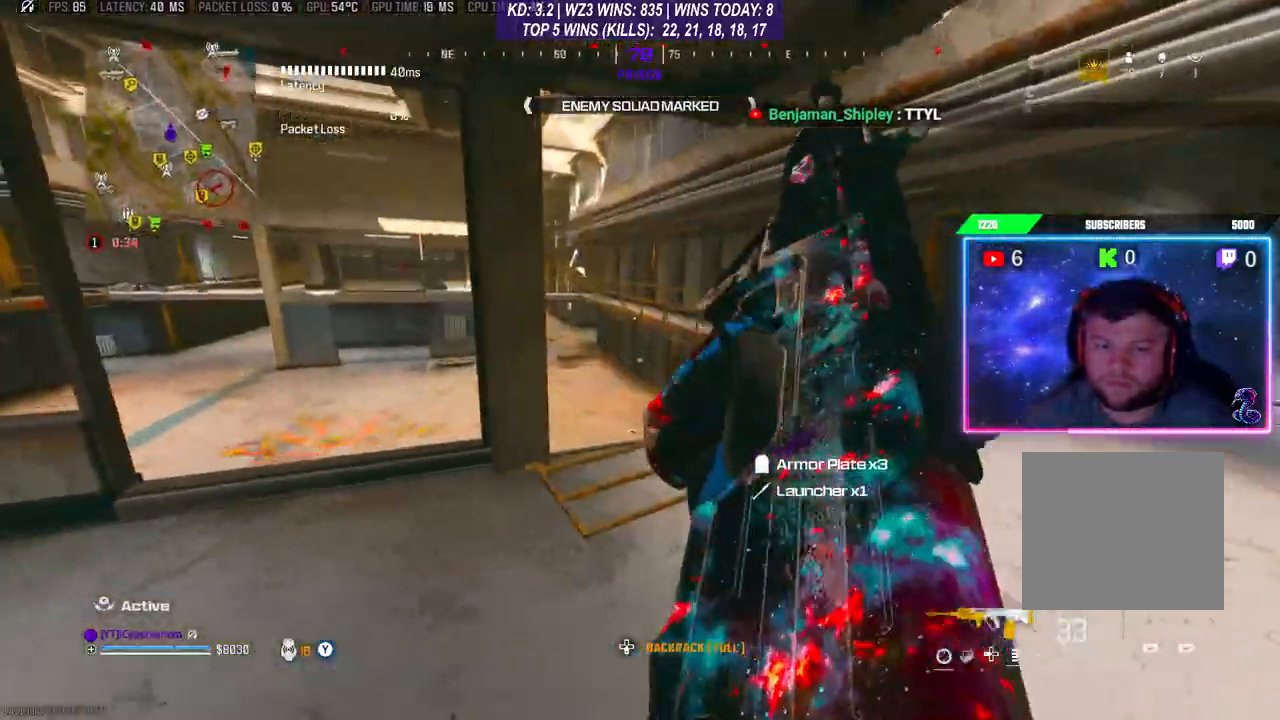
{"dt_ms": 500, "buttons": [], "left_stick": "left", "right_stick": "center", "events": []}
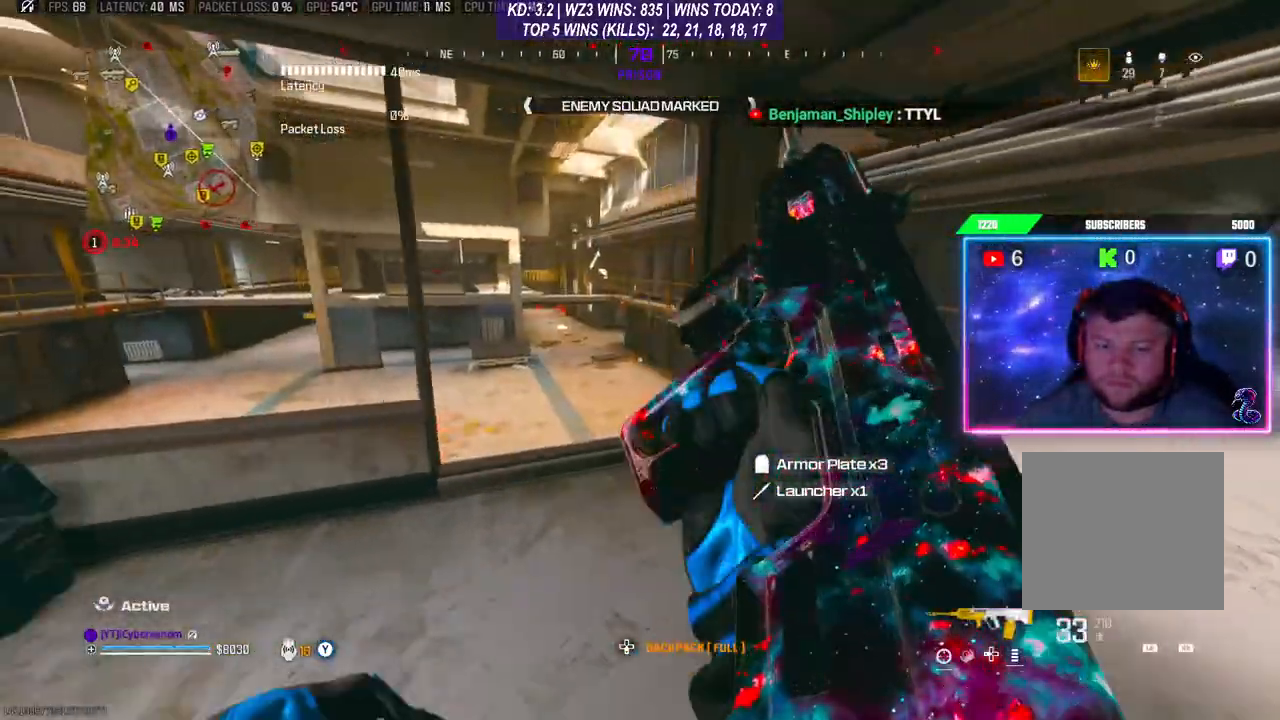
{"dt_ms": 500, "buttons": [], "left_stick": "left", "right_stick": "center", "events": []}
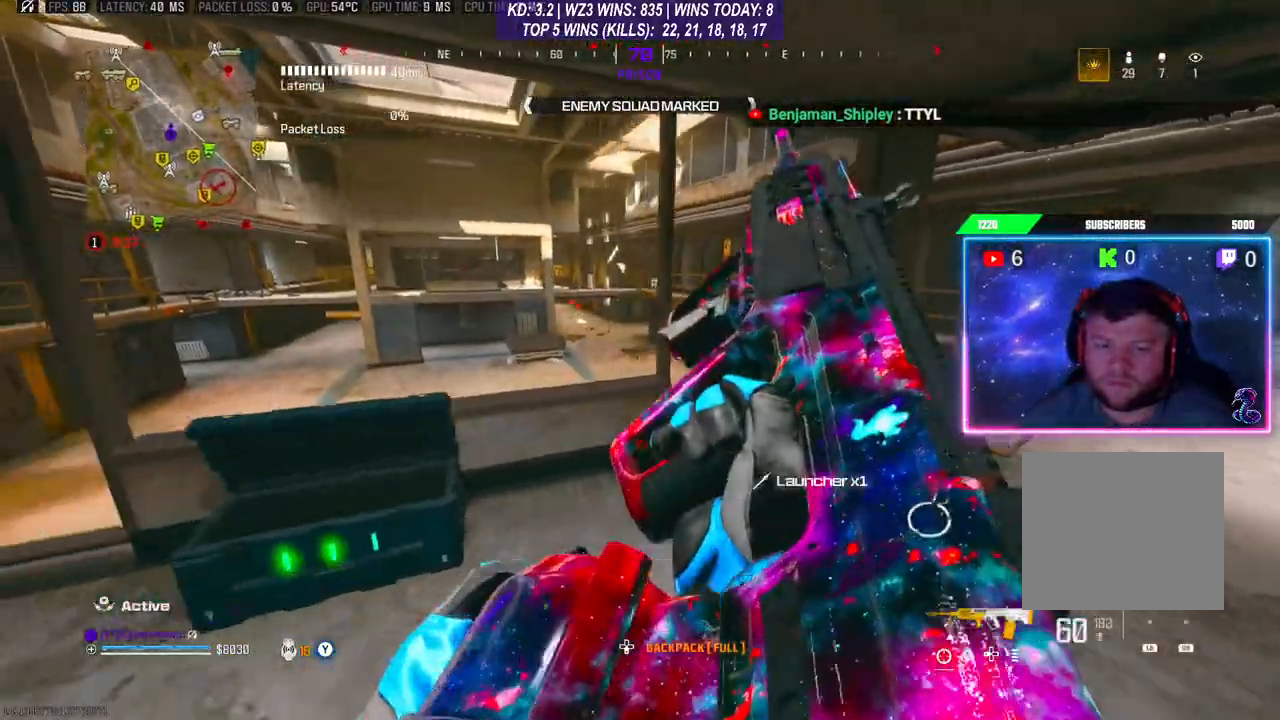
{"dt_ms": 500, "buttons": [], "left_stick": "left", "right_stick": "center", "events": []}
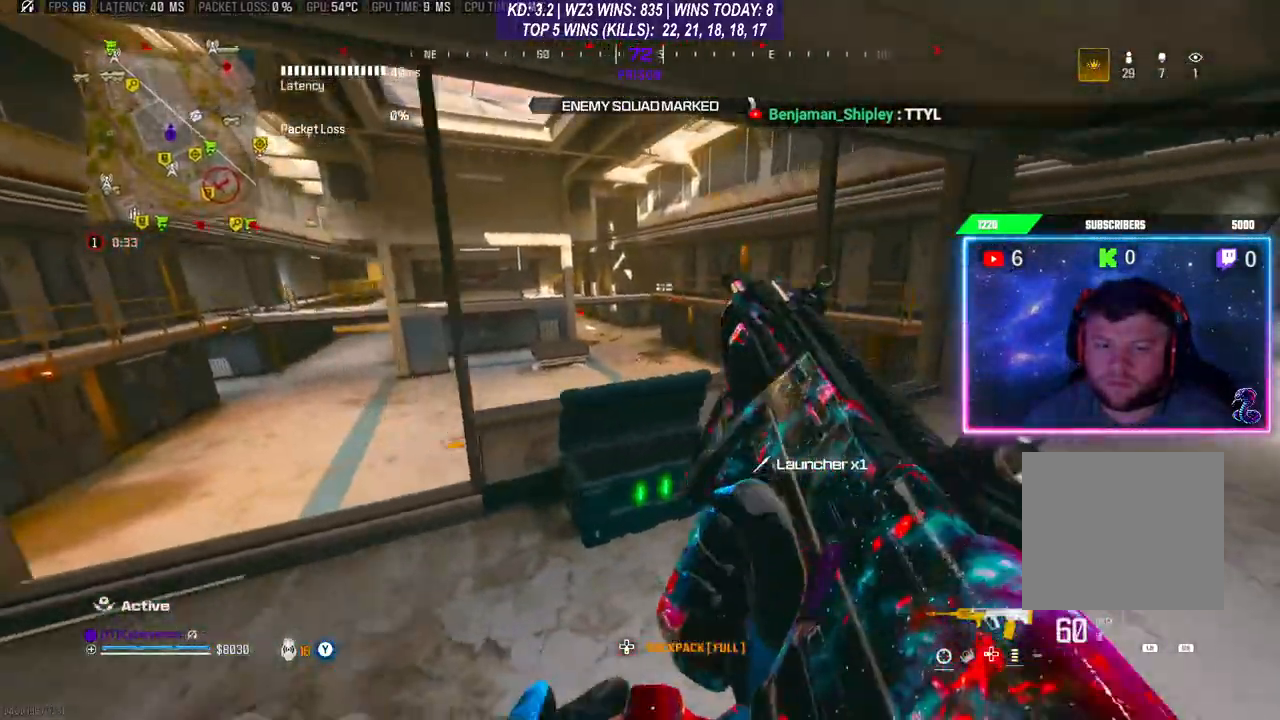
{"dt_ms": 500, "buttons": [], "left_stick": "left", "right_stick": "center", "events": []}
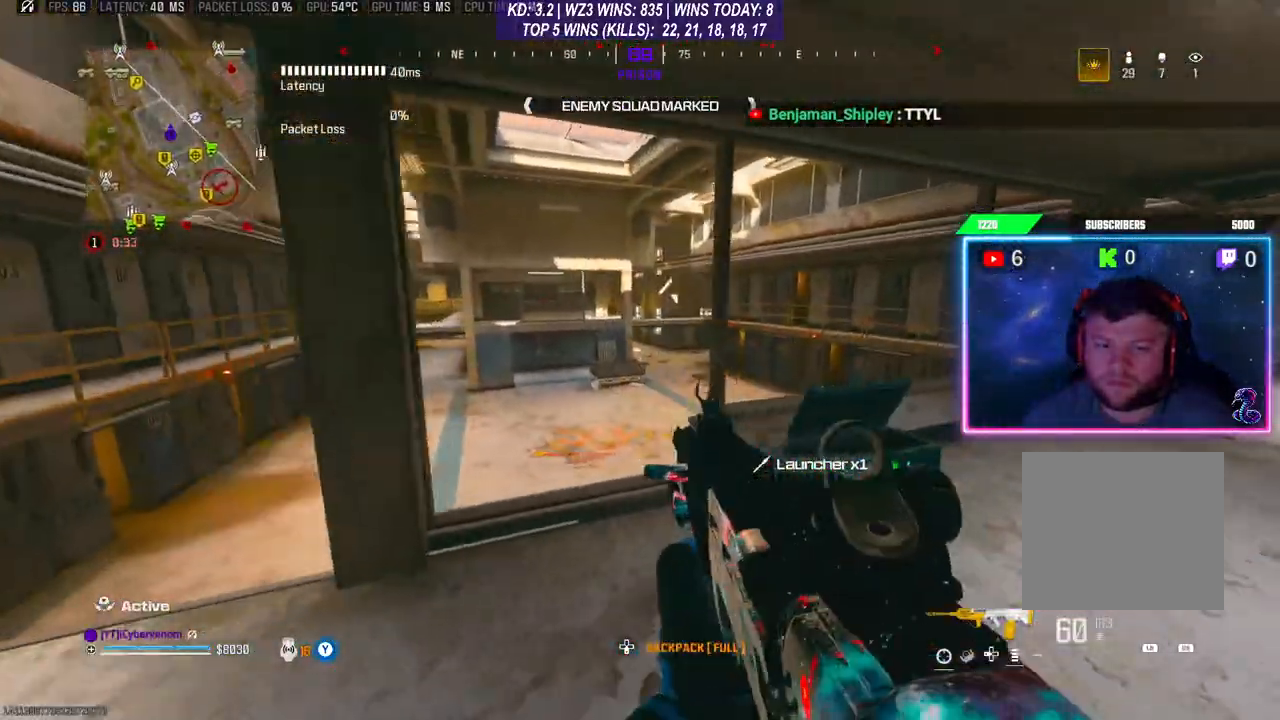
{"dt_ms": 500, "buttons": [], "left_stick": "left", "right_stick": "center", "events": []}
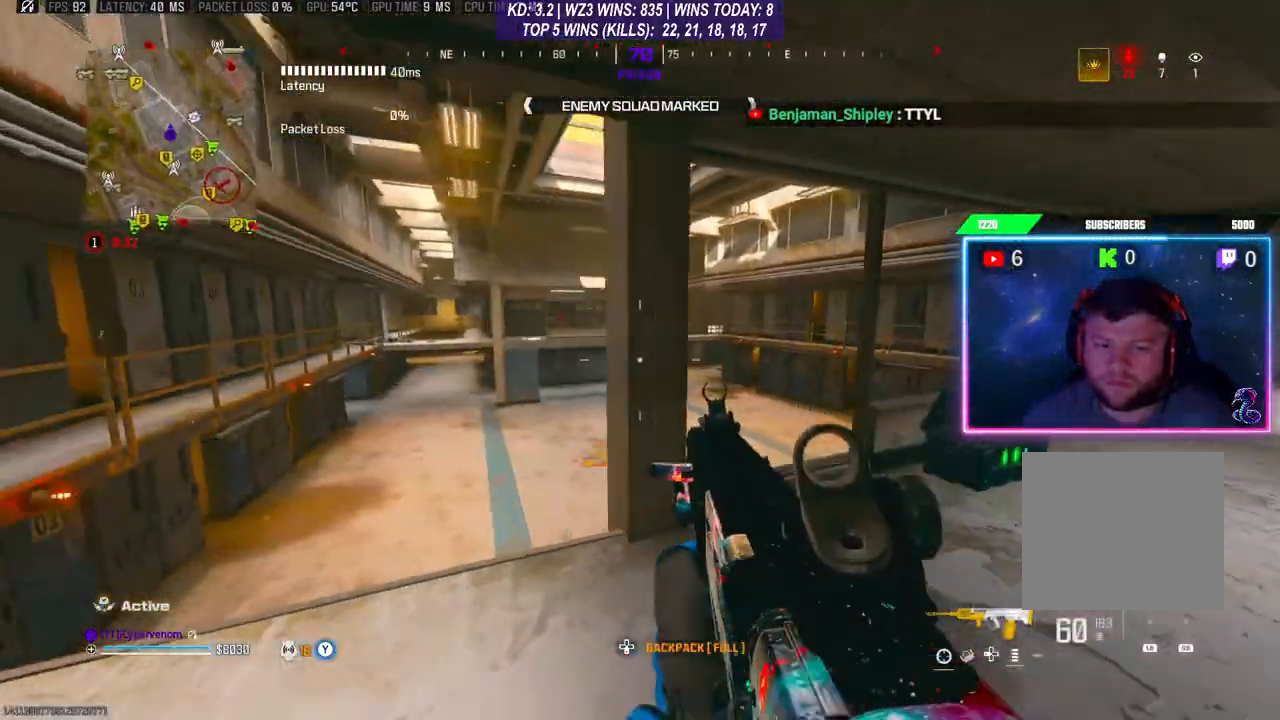
{"dt_ms": 500, "buttons": [], "left_stick": "left", "right_stick": "center", "events": []}
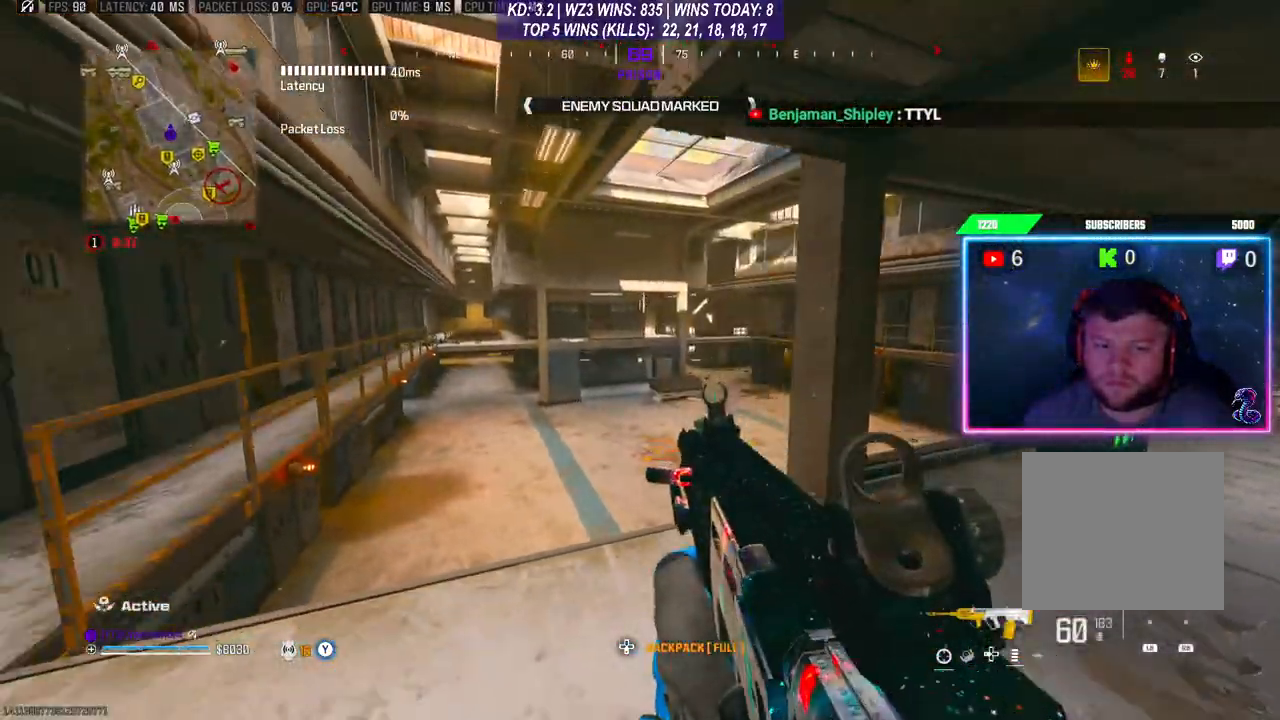
{"dt_ms": 500, "buttons": [], "left_stick": "up-left", "right_stick": "down-left", "events": [[467, "right_stick", "down-left"], [500, "left_stick", "up-left"]]}
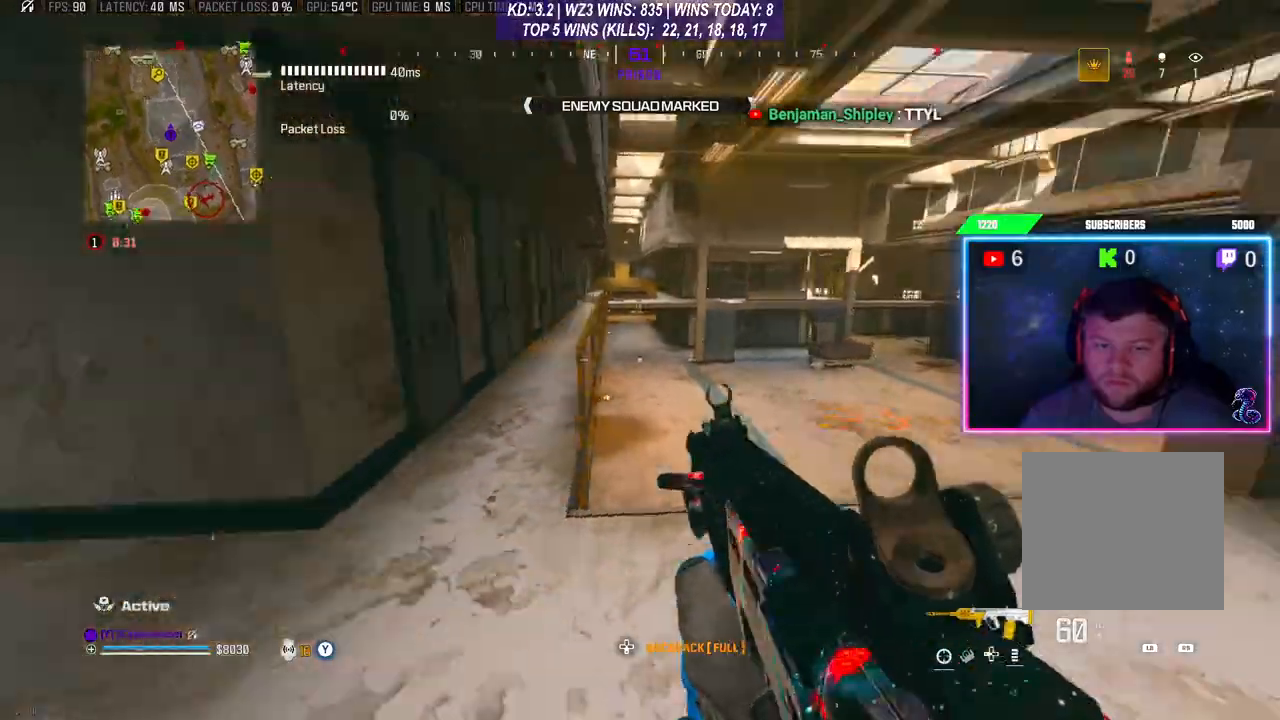
{"dt_ms": 500, "buttons": [], "left_stick": "up-left", "right_stick": "left", "events": [[167, "right_stick", "left"], [300, "Y", "down"], [333, "Y", "up"]]}
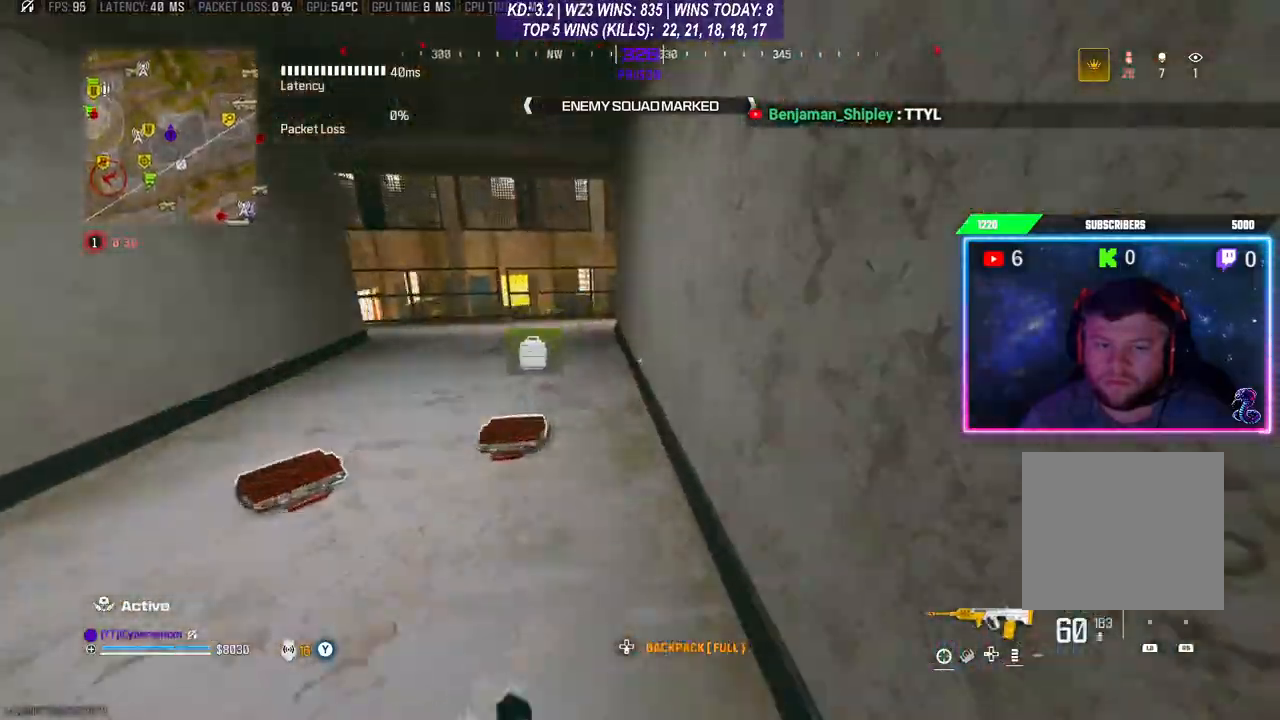
{"dt_ms": 500, "buttons": ["A"], "left_stick": "up", "right_stick": "left", "events": [[133, "L3", "down"], [200, "L3", "up"], [300, "L3", "down"], [300, "left_stick", "up"], [367, "L3", "up"], [400, "A", "down"], [433, "L3", "down"], [500, "L3", "up"]]}
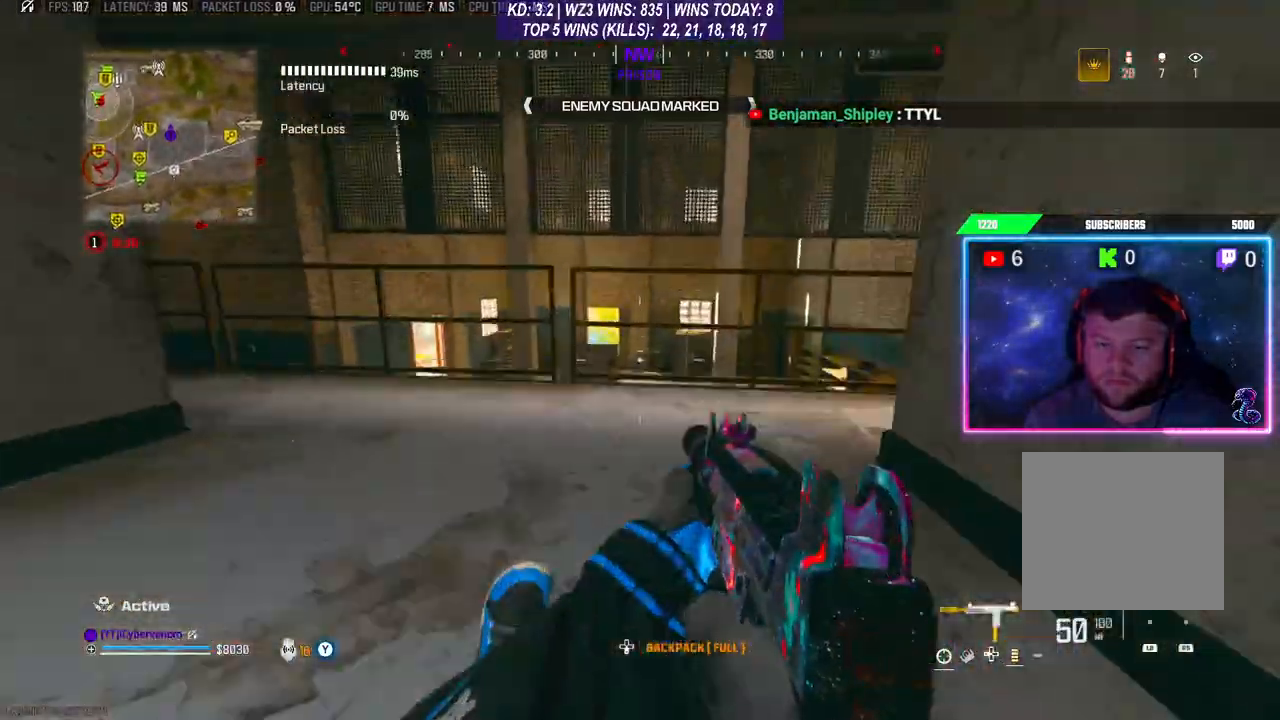
{"dt_ms": 500, "buttons": ["L1", "R1"], "left_stick": "down", "right_stick": "center", "events": [[33, "A", "up"], [33, "left_stick", "down-right"], [133, "right_stick", "right"], [167, "L1", "down"], [167, "left_stick", "down"], [200, "R1", "down"], [300, "right_stick", "center"]]}
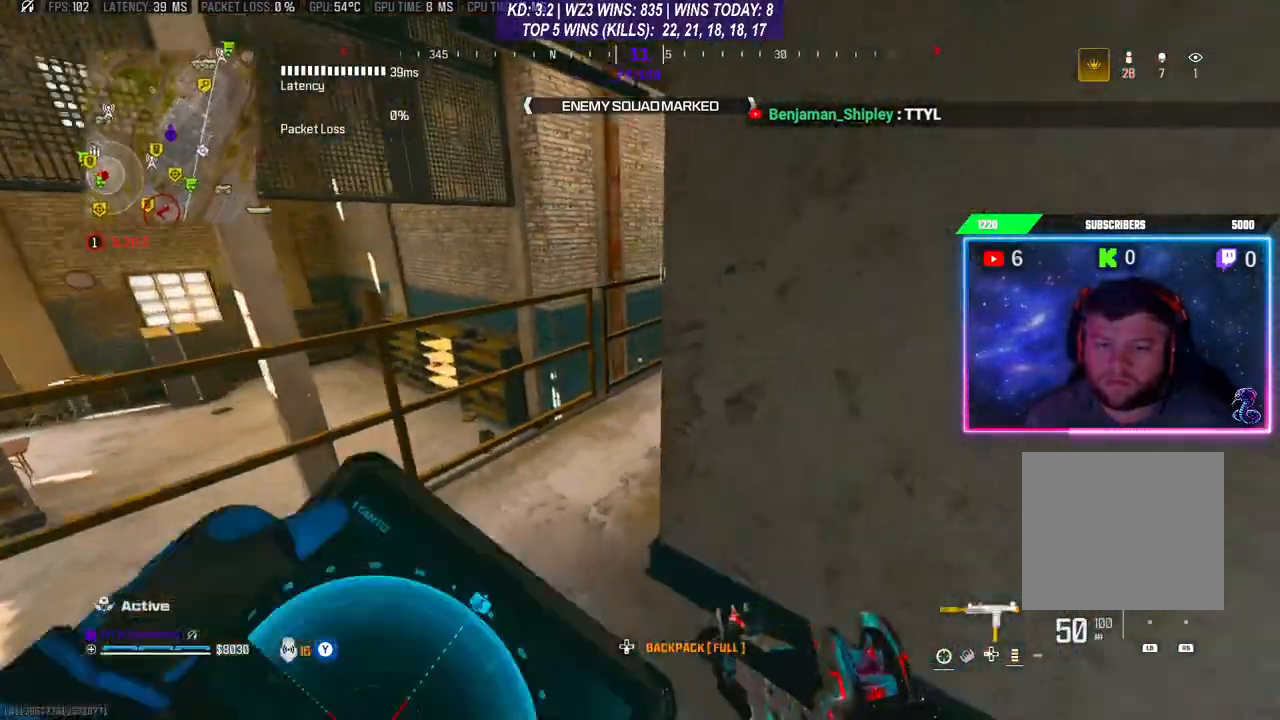
{"dt_ms": 500, "buttons": ["L1", "R1"], "left_stick": "up", "right_stick": "center", "events": [[33, "left_stick", "left"], [233, "left_stick", "up-left"], [333, "left_stick", "up"]]}
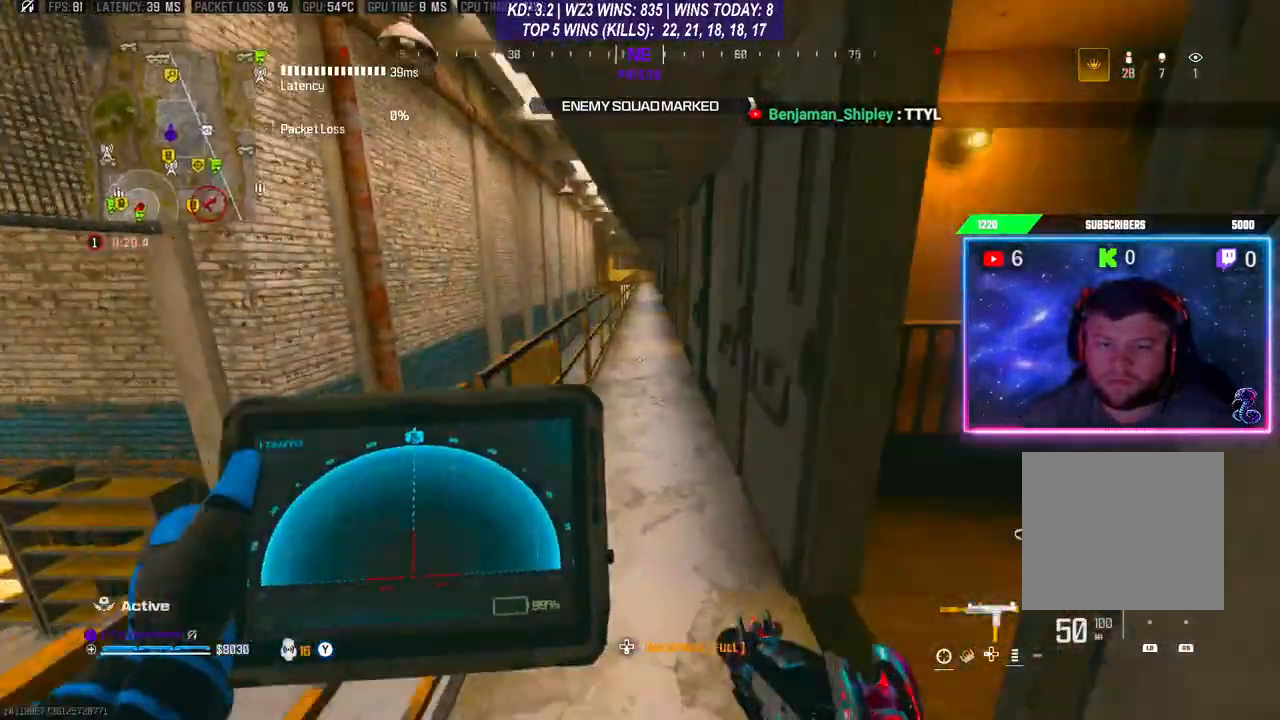
{"dt_ms": 500, "buttons": ["L1", "R1"], "left_stick": "up", "right_stick": "center", "events": []}